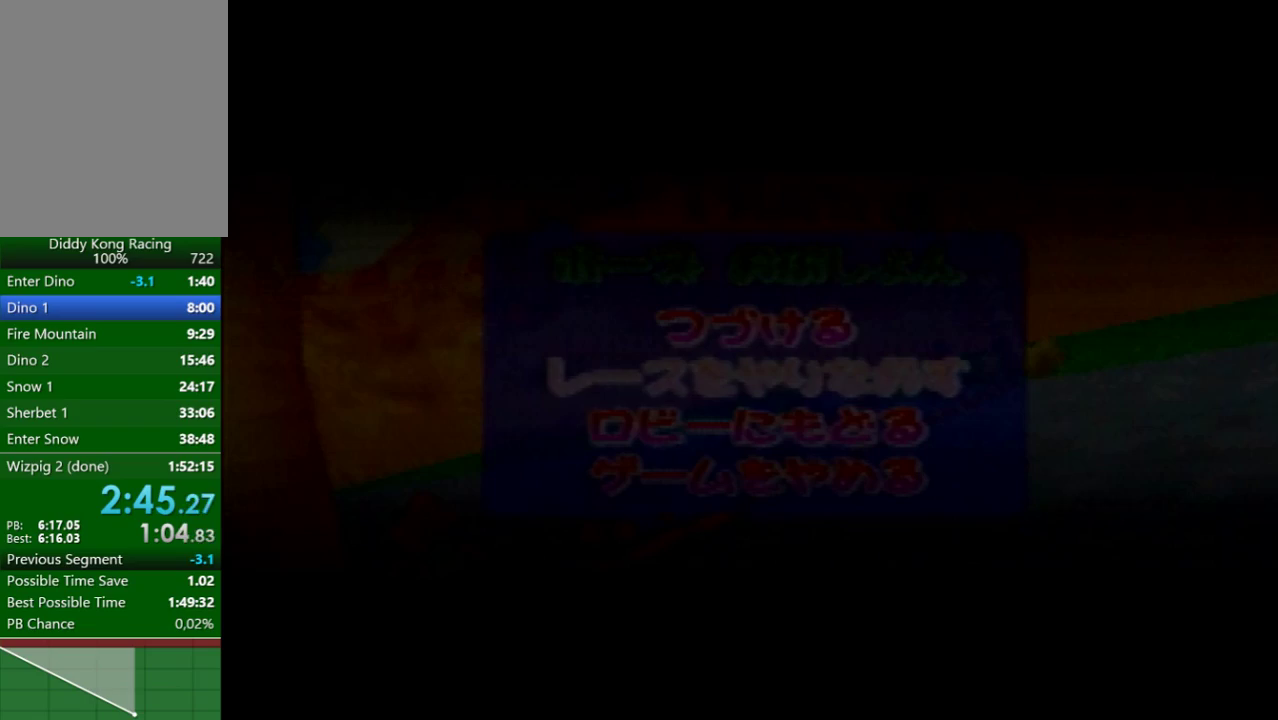
Gameplay with a controller (Nintendo layout); each line is a JSON object with the inputs held at the frame after it. "events" lists button and stick changes between this image and that frame as [ms after this image, input, new state], when the widget could be followed in between. Not read: L3 R3.
{"buttons": [], "left_stick": "center"}
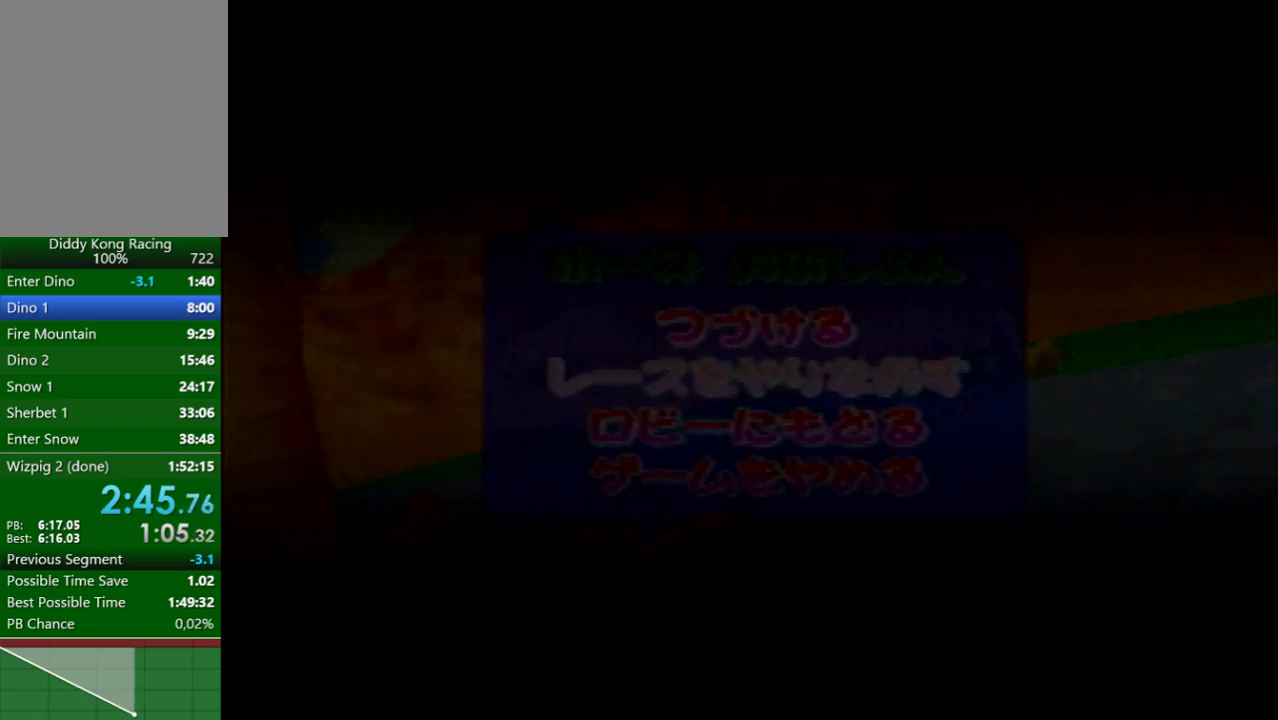
{"buttons": [], "left_stick": "center"}
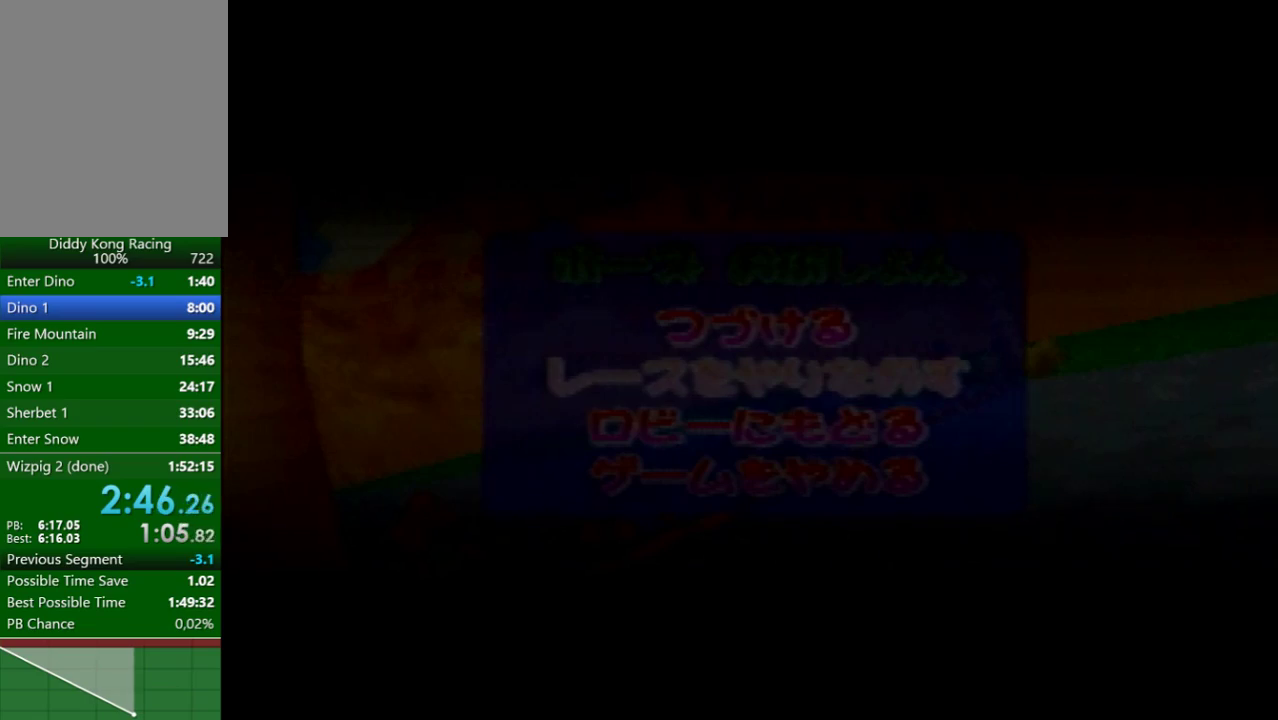
{"buttons": [], "left_stick": "center", "events": [[300, "A", "down"], [367, "A", "up"], [433, "A", "down"], [500, "A", "up"]]}
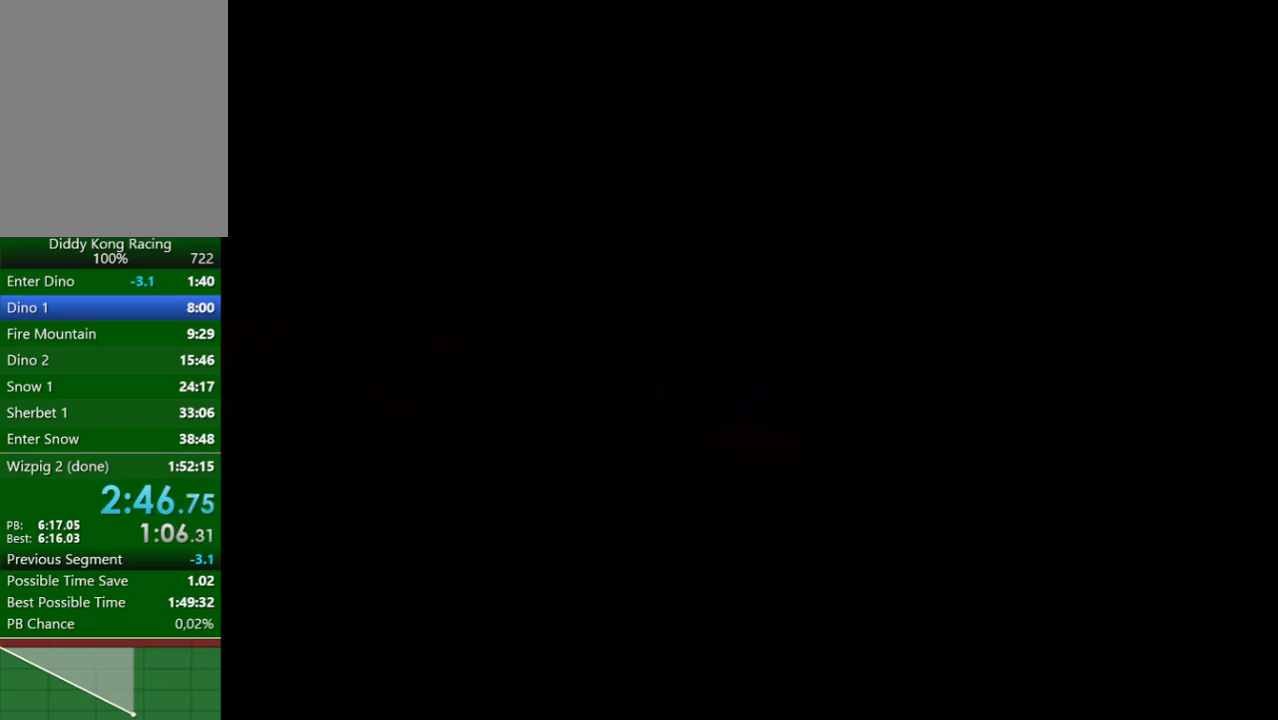
{"buttons": [], "left_stick": "center", "events": [[33, "A", "down"], [133, "A", "up"]]}
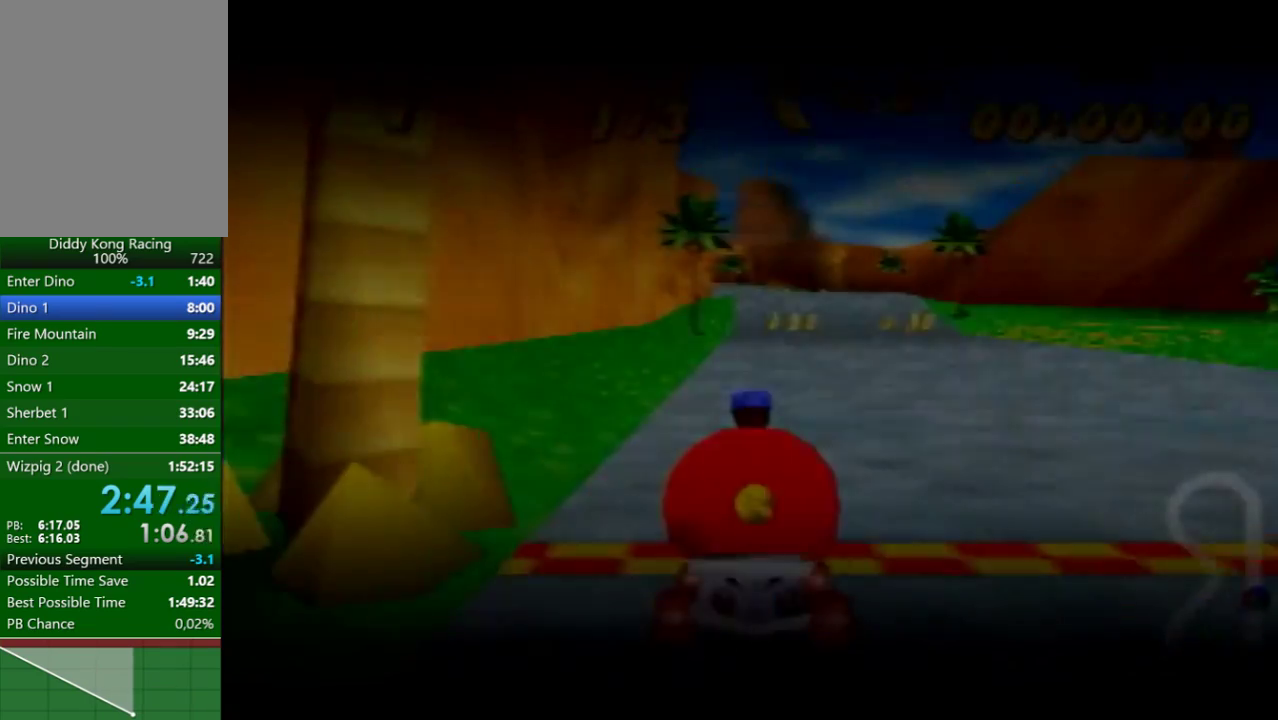
{"buttons": [], "left_stick": "center"}
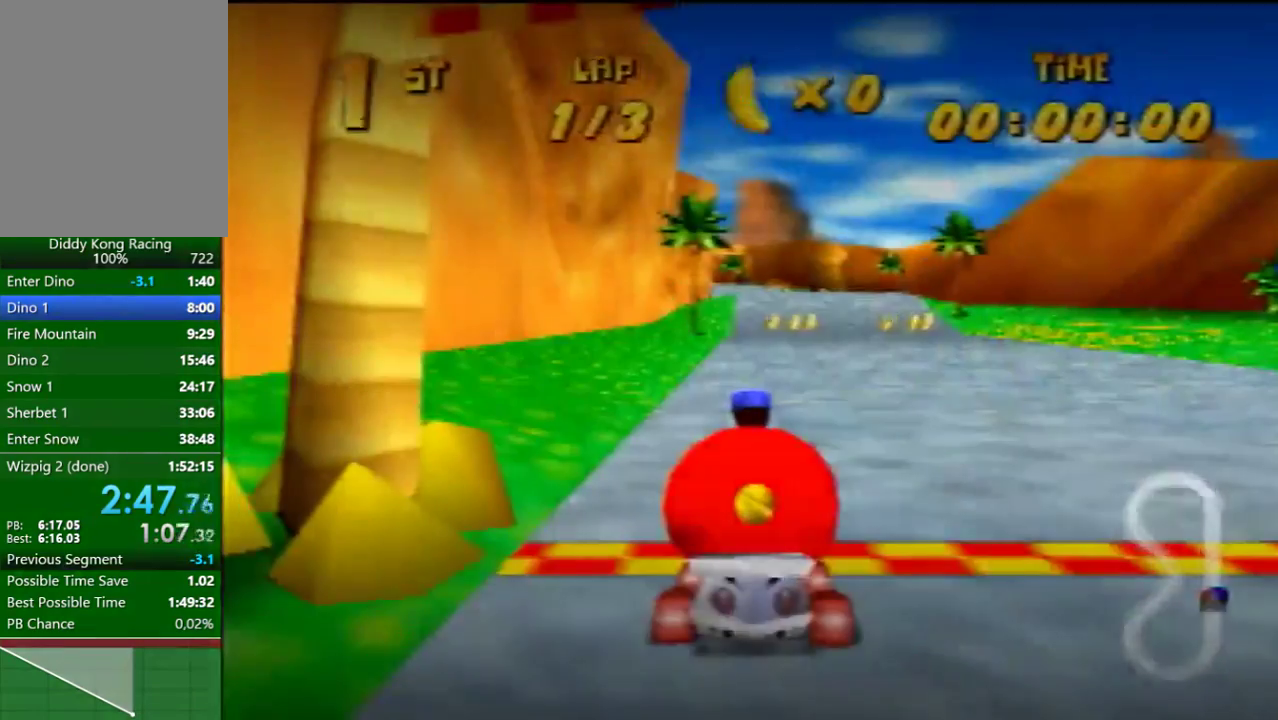
{"buttons": [], "left_stick": "center"}
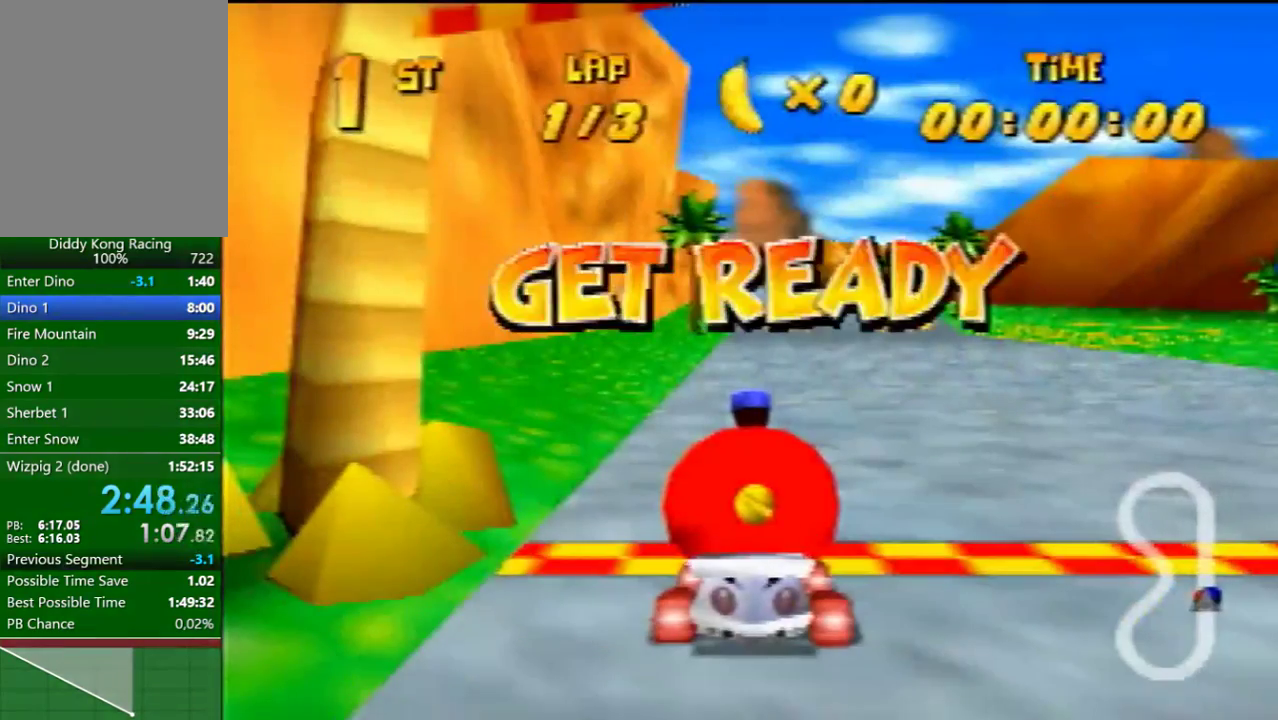
{"buttons": [], "left_stick": "center"}
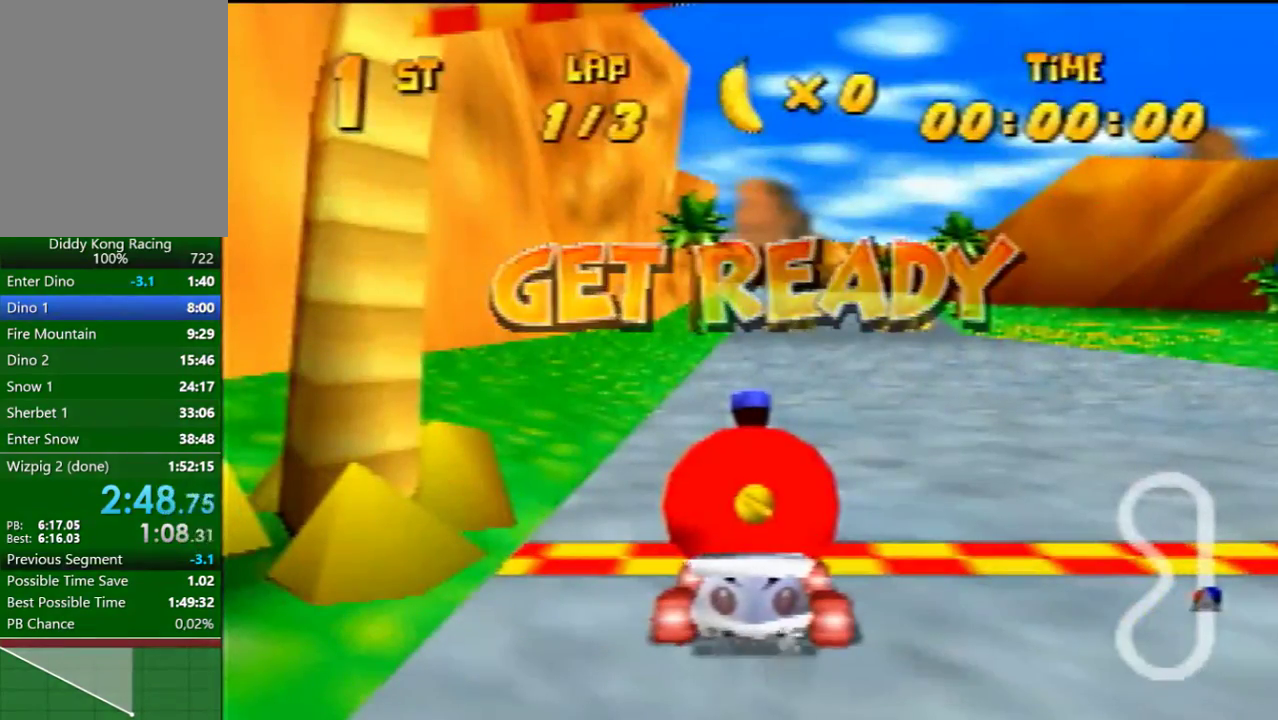
{"buttons": [], "left_stick": "center"}
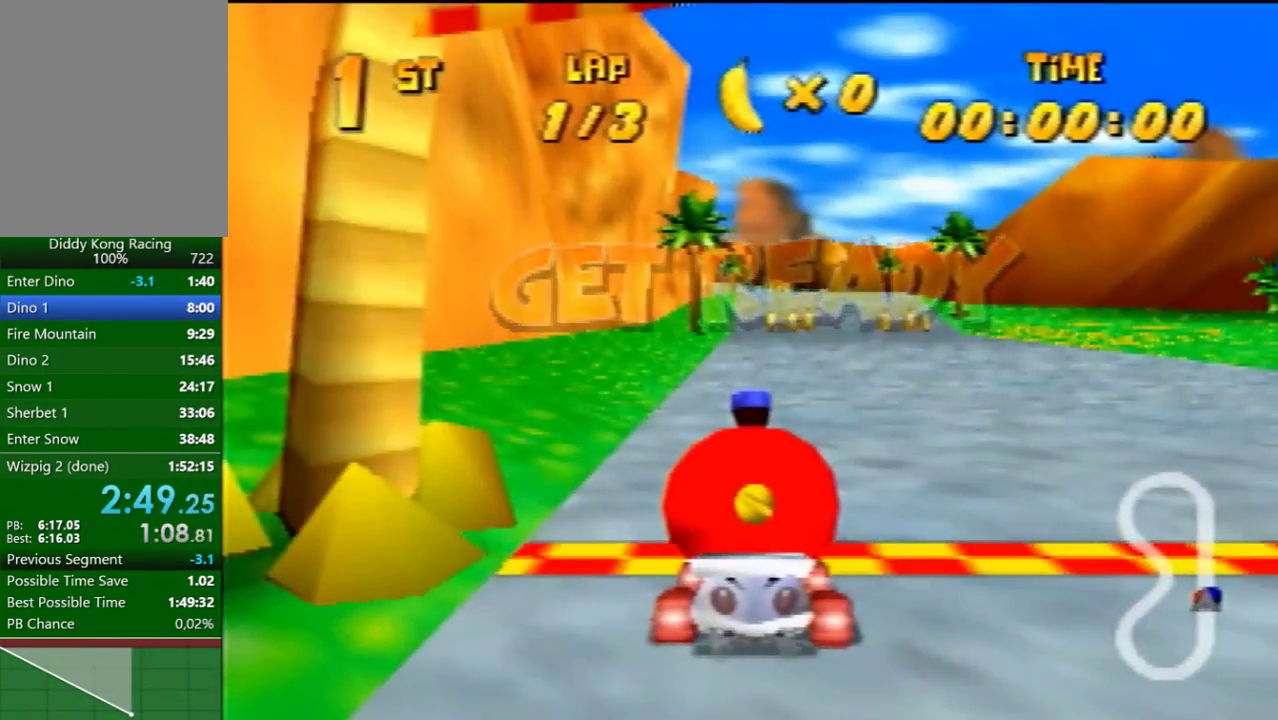
{"buttons": ["A"], "left_stick": "center", "events": [[33, "A", "down"], [300, "left_stick", "up-right"], [500, "left_stick", "center"]]}
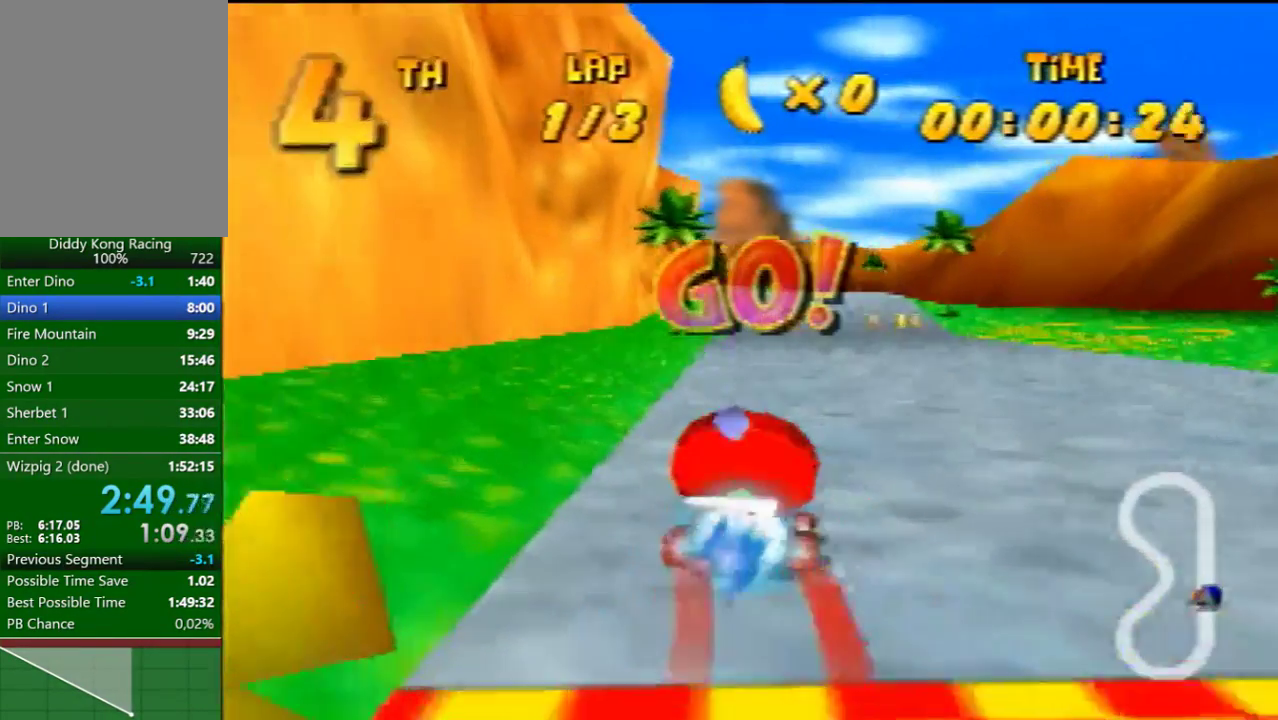
{"buttons": ["A"], "left_stick": "center", "events": [[233, "left_stick", "up-right"], [367, "left_stick", "center"], [400, "A", "up"], [467, "A", "down"]]}